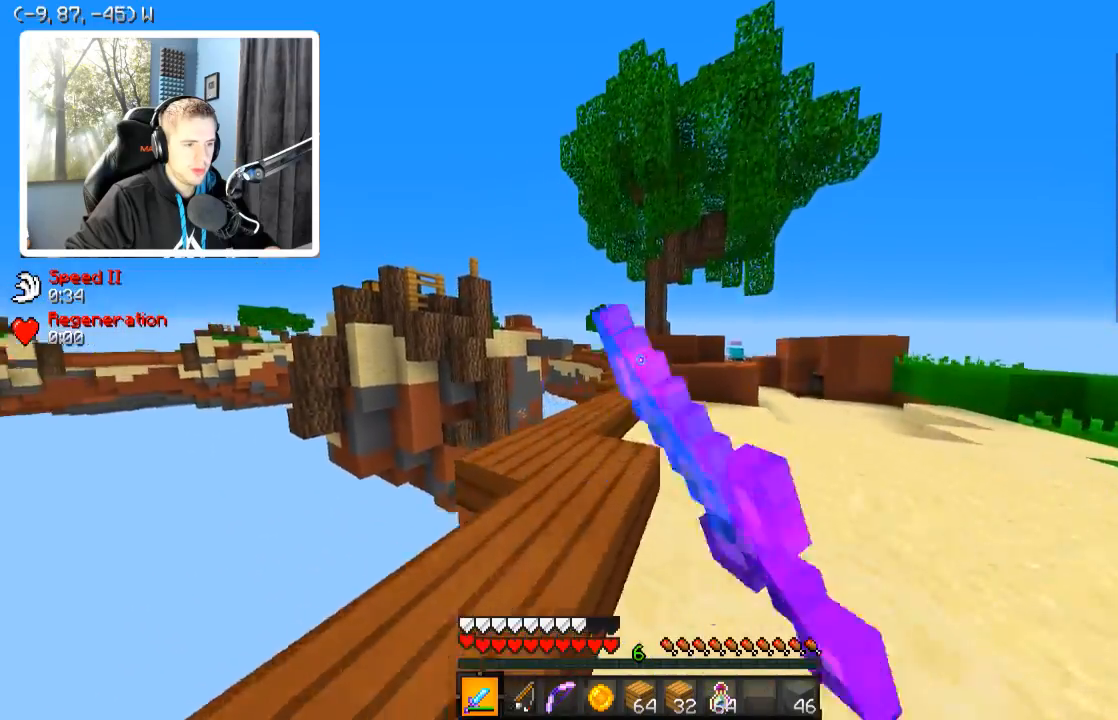
Gameplay with keyboard; each line is a JSON object with the keys held at the frame after it. "events" lists presses ("down") and releases ("up") of "a", "d", "s" and "w" between this image and that frame as [ms after this image, input, new state], when the widget could be followed in between. No other keys are recorded. Mouse input is not recorded.
{"keys": ["w"], "events": []}
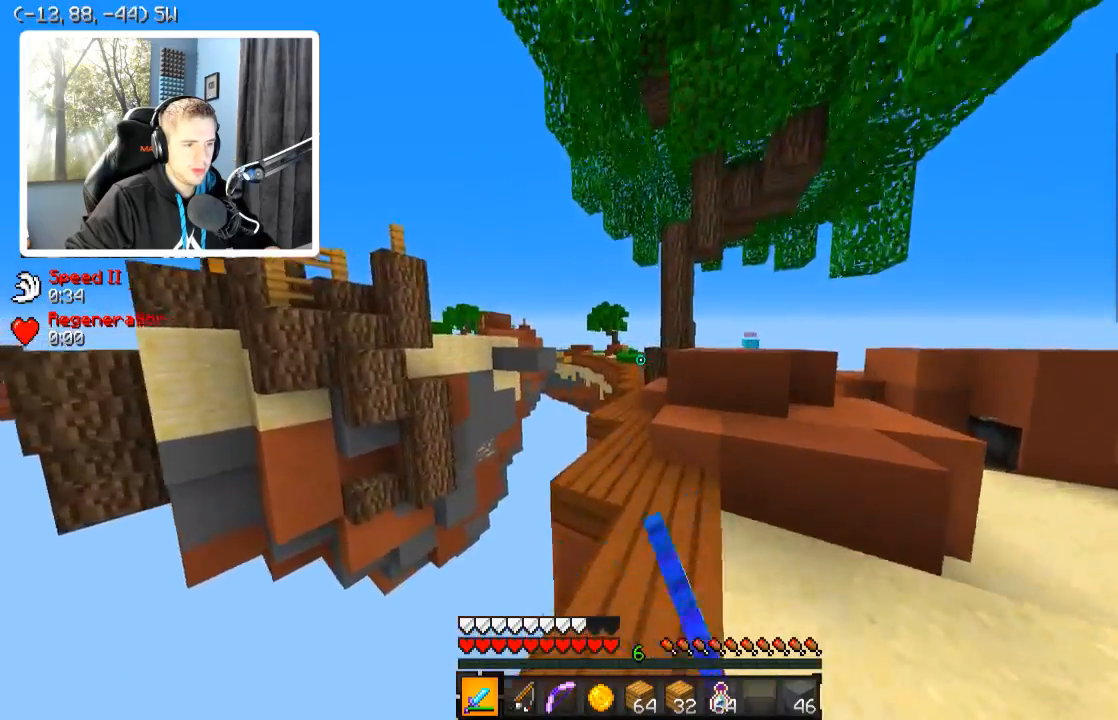
{"keys": ["d", "w"], "events": [[484, "d", "down"]]}
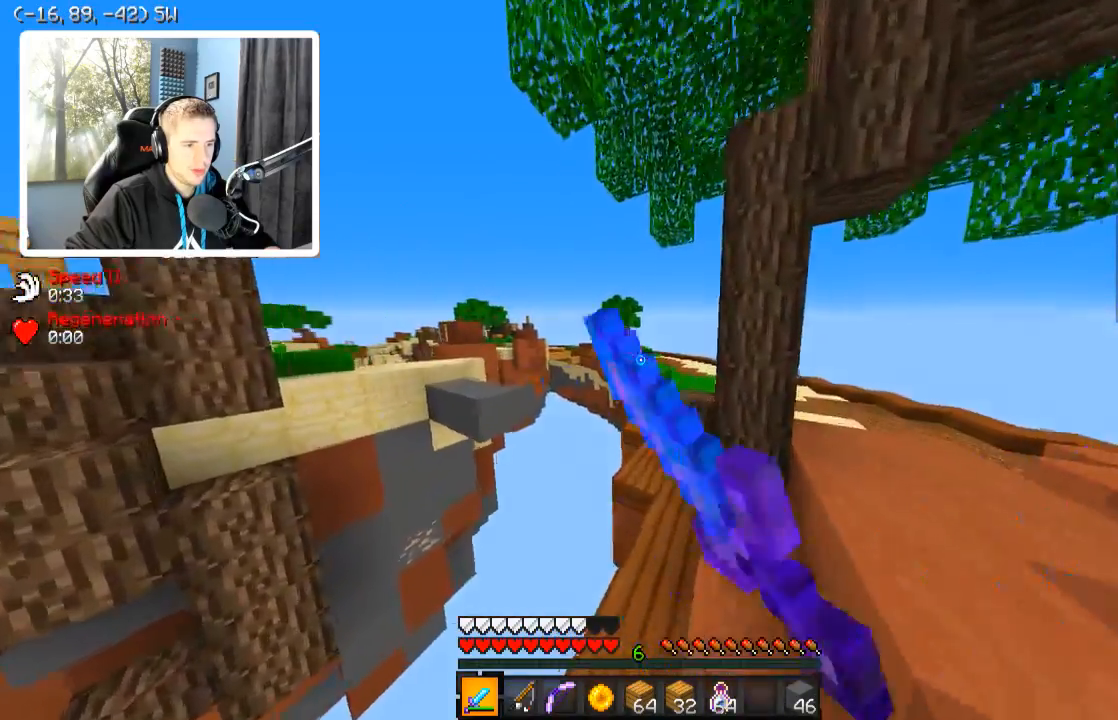
{"keys": ["w"], "events": [[134, "d", "up"]]}
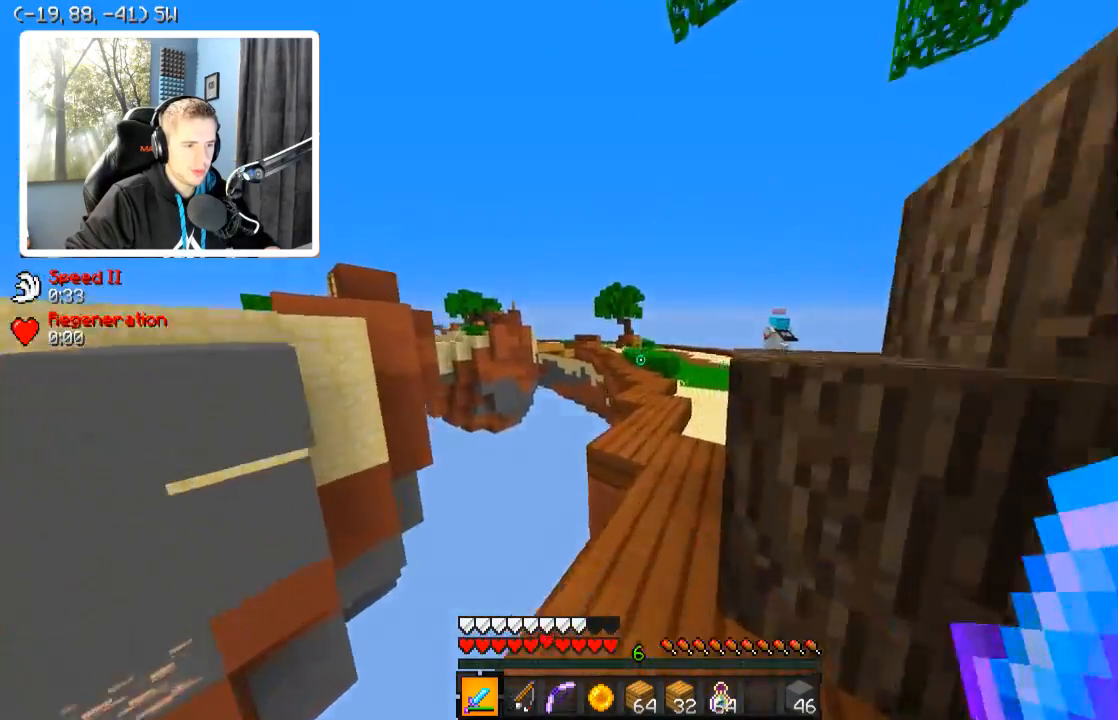
{"keys": ["w"], "events": []}
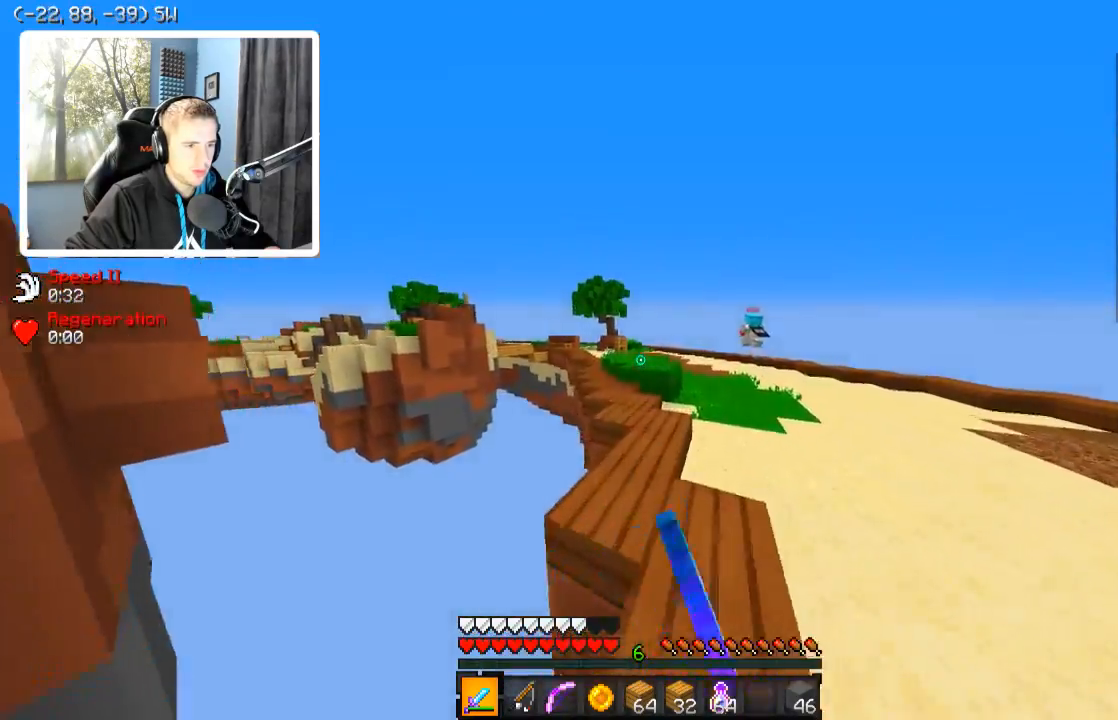
{"keys": ["w"], "events": []}
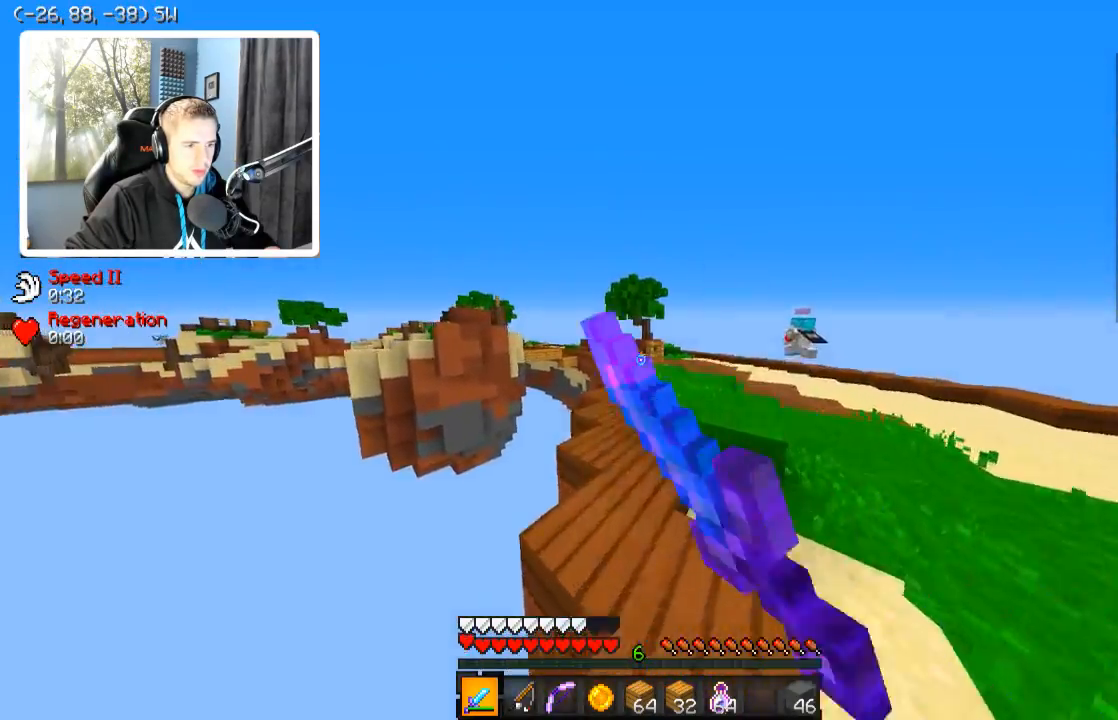
{"keys": ["d", "w"], "events": [[234, "d", "down"]]}
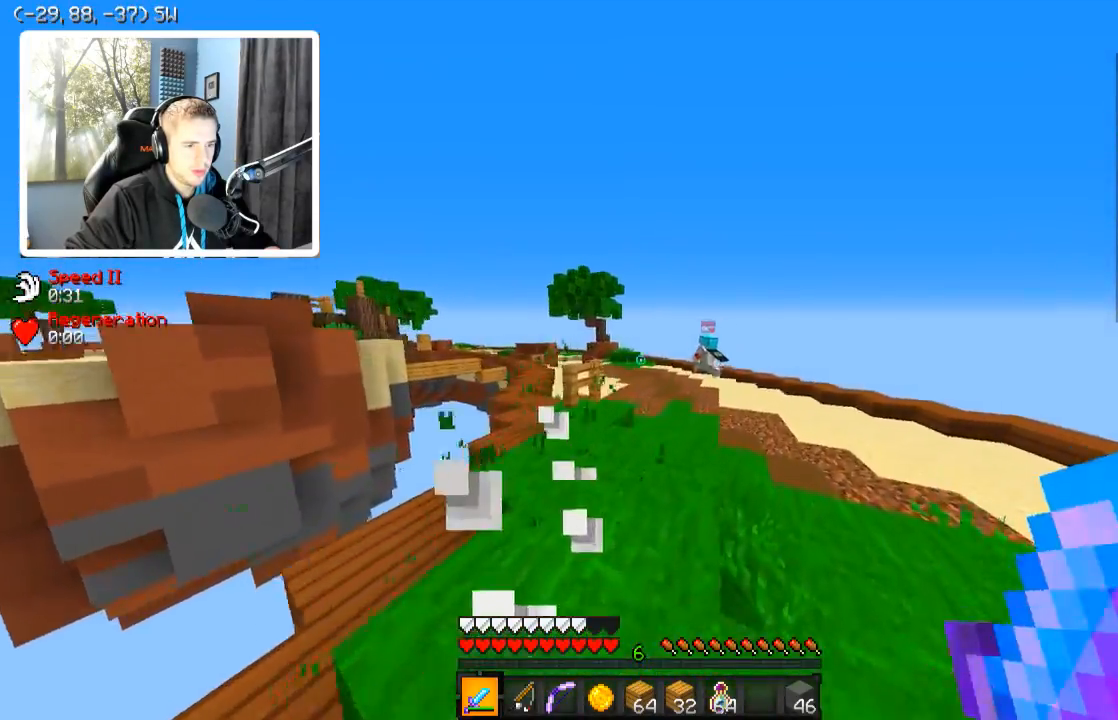
{"keys": ["w"], "events": [[84, "d", "up"], [217, "a", "down"], [334, "a", "up"]]}
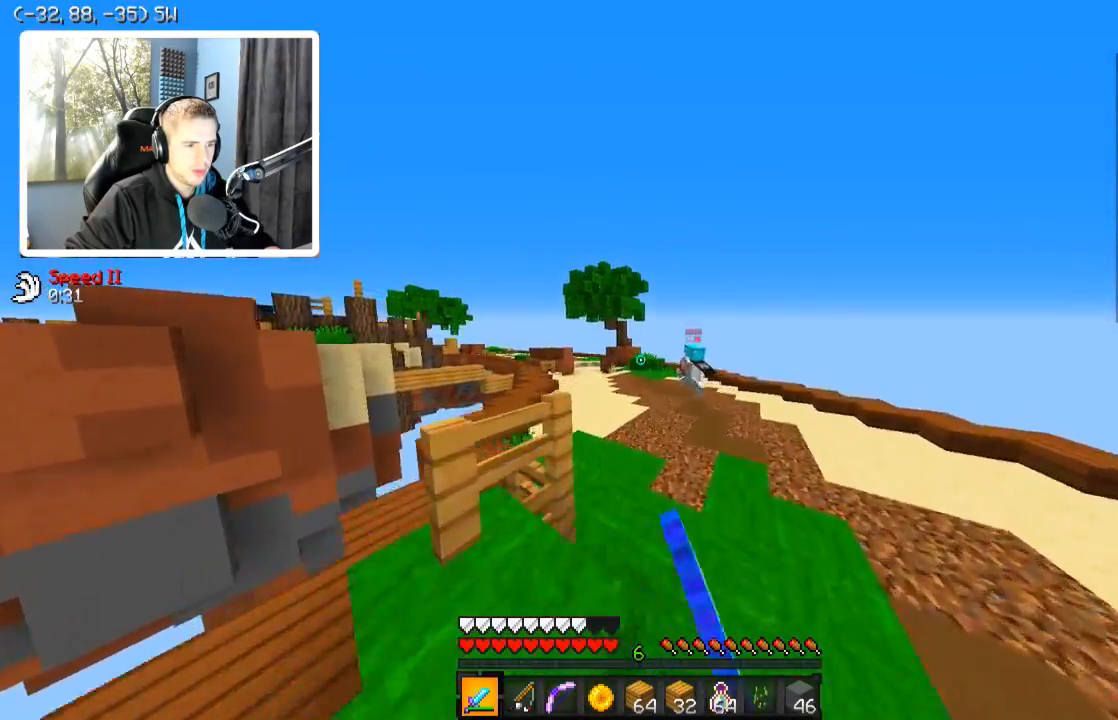
{"keys": ["w"], "events": []}
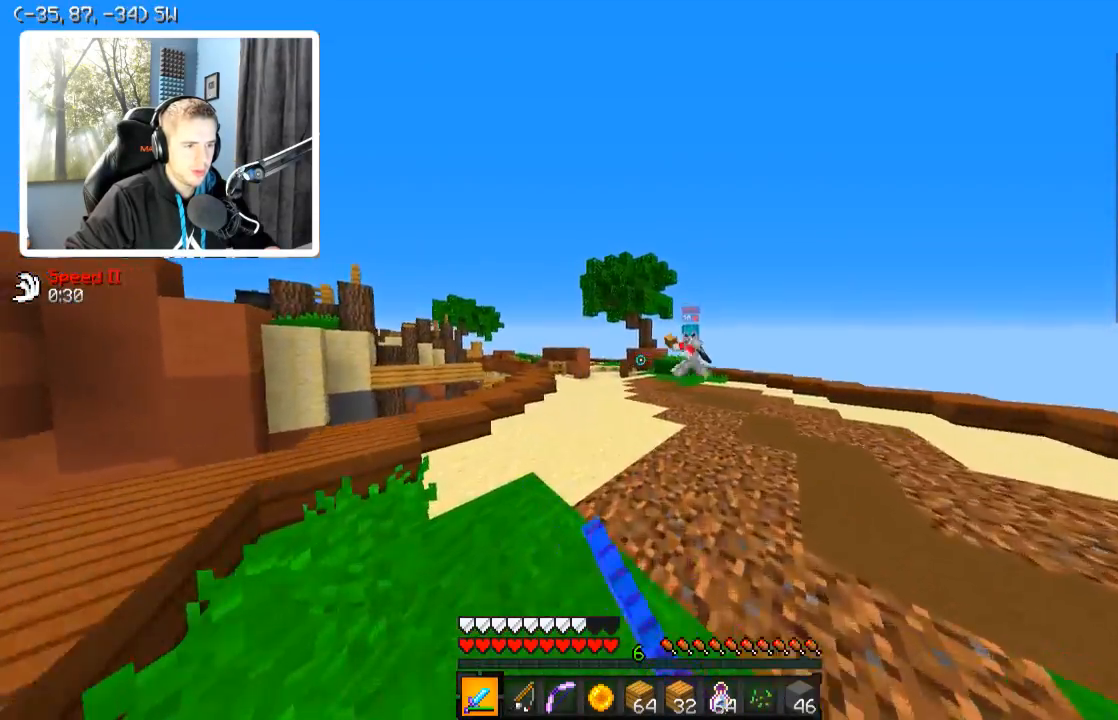
{"keys": ["d", "w"], "events": [[234, "d", "down"]]}
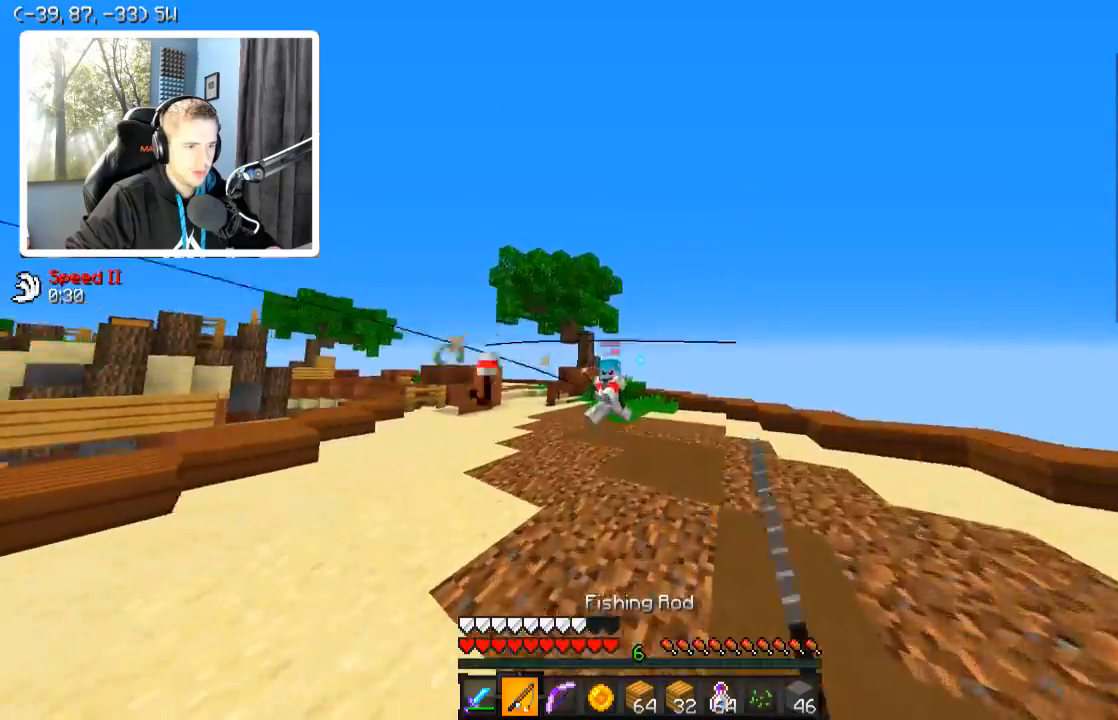
{"keys": ["a", "w"], "events": [[134, "d", "up"], [434, "a", "down"]]}
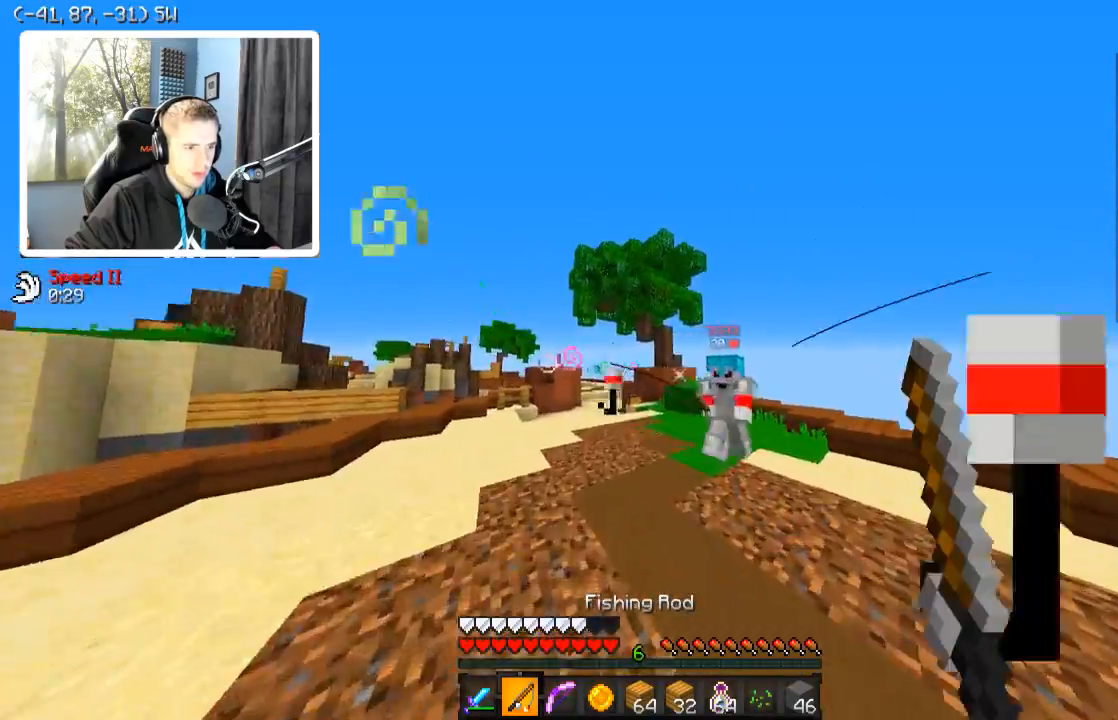
{"keys": ["w"], "events": [[234, "a", "up"]]}
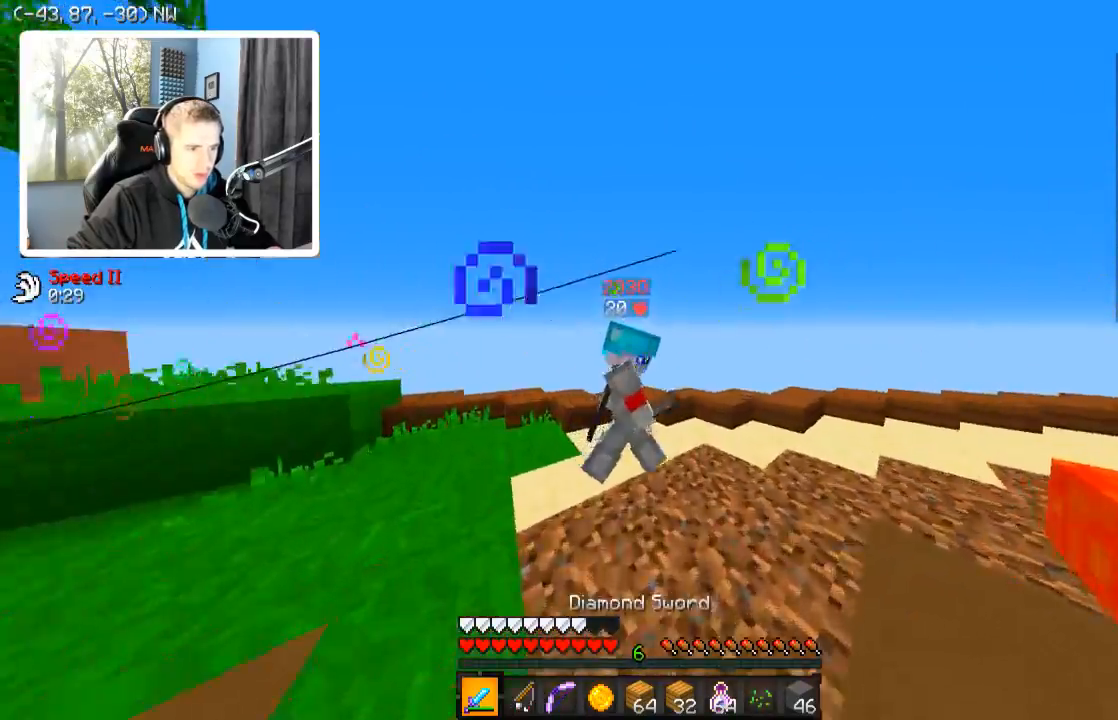
{"keys": ["a"], "events": [[84, "a", "down"], [184, "w", "up"]]}
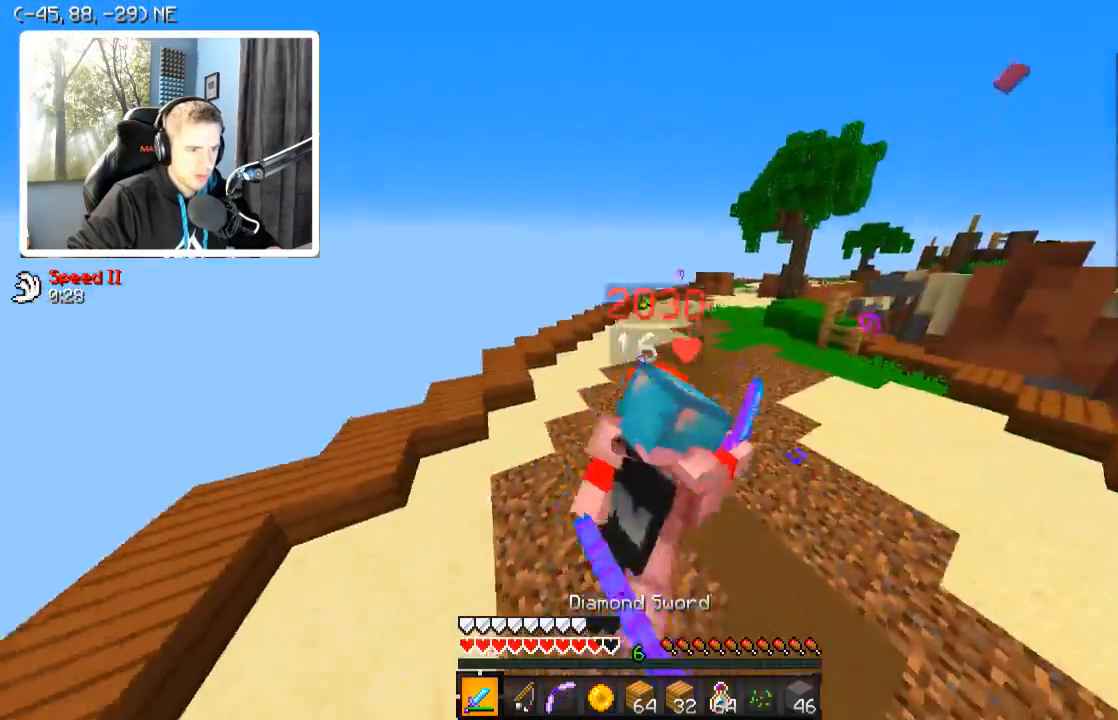
{"keys": ["d", "w"], "events": [[84, "w", "down"], [184, "w", "up"], [234, "w", "down"], [334, "a", "up"], [334, "d", "down"]]}
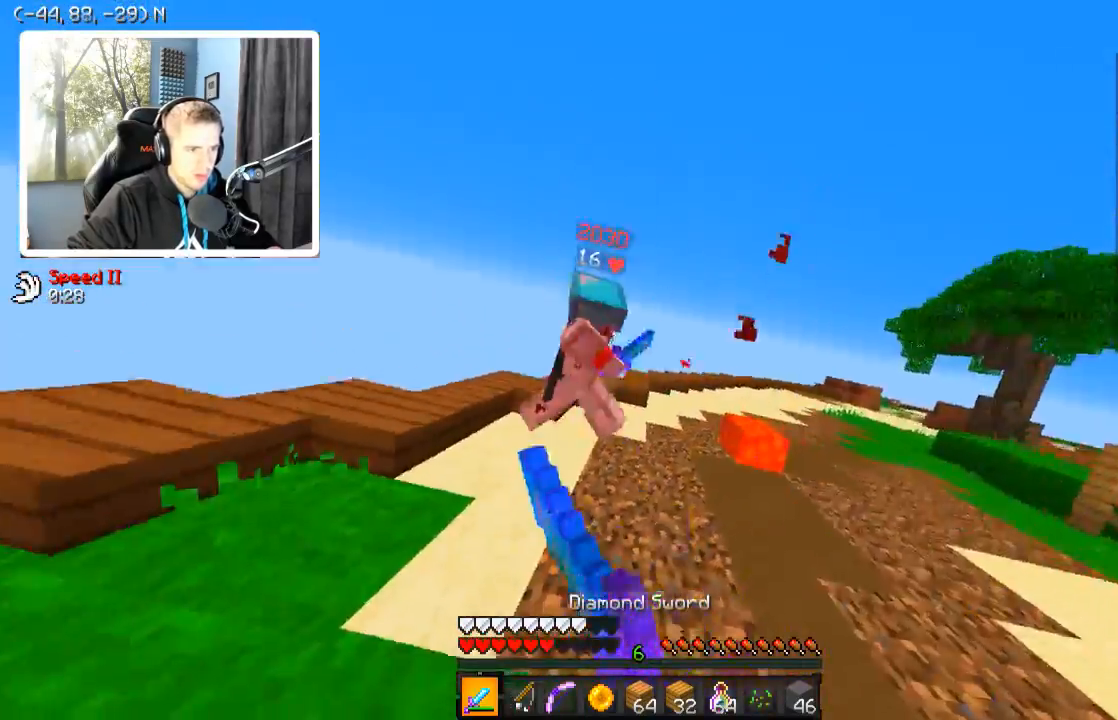
{"keys": ["d", "w"], "events": []}
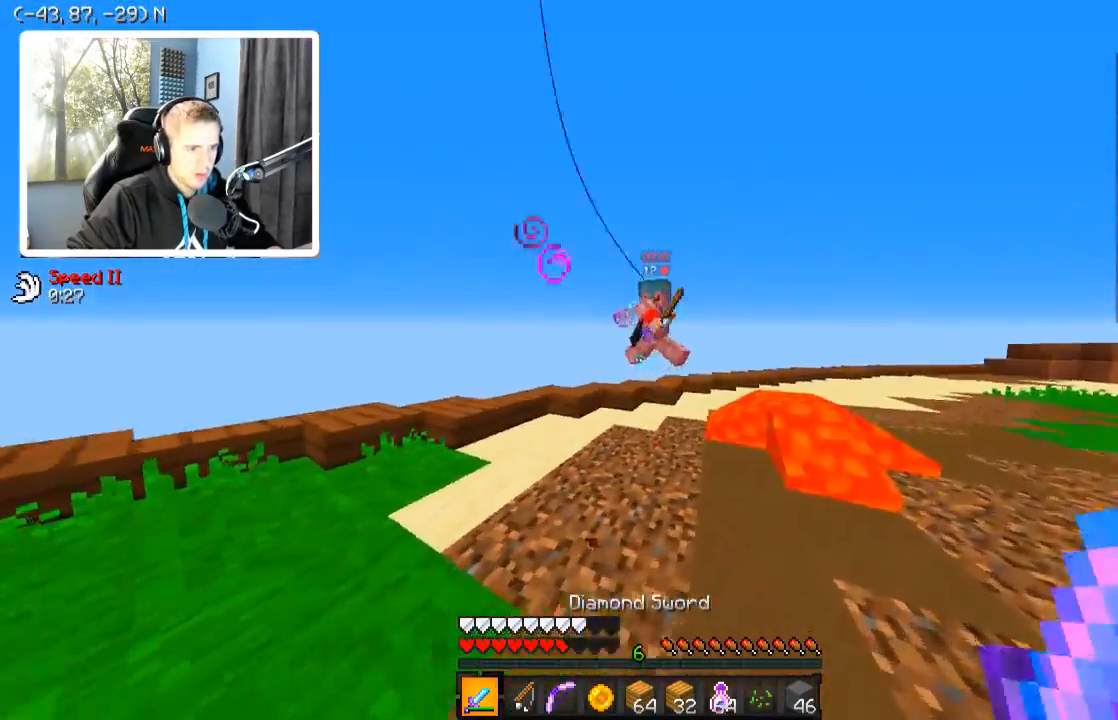
{"keys": ["d", "w"], "events": []}
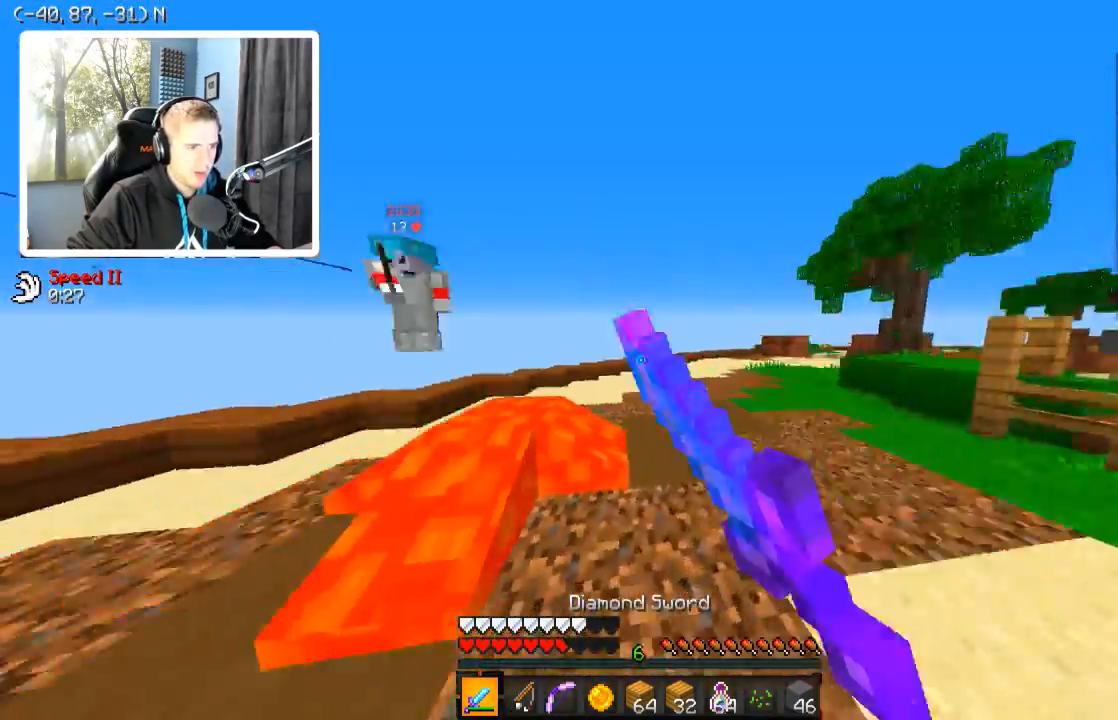
{"keys": ["a"], "events": [[334, "w", "up"], [434, "a", "down"], [434, "d", "up"]]}
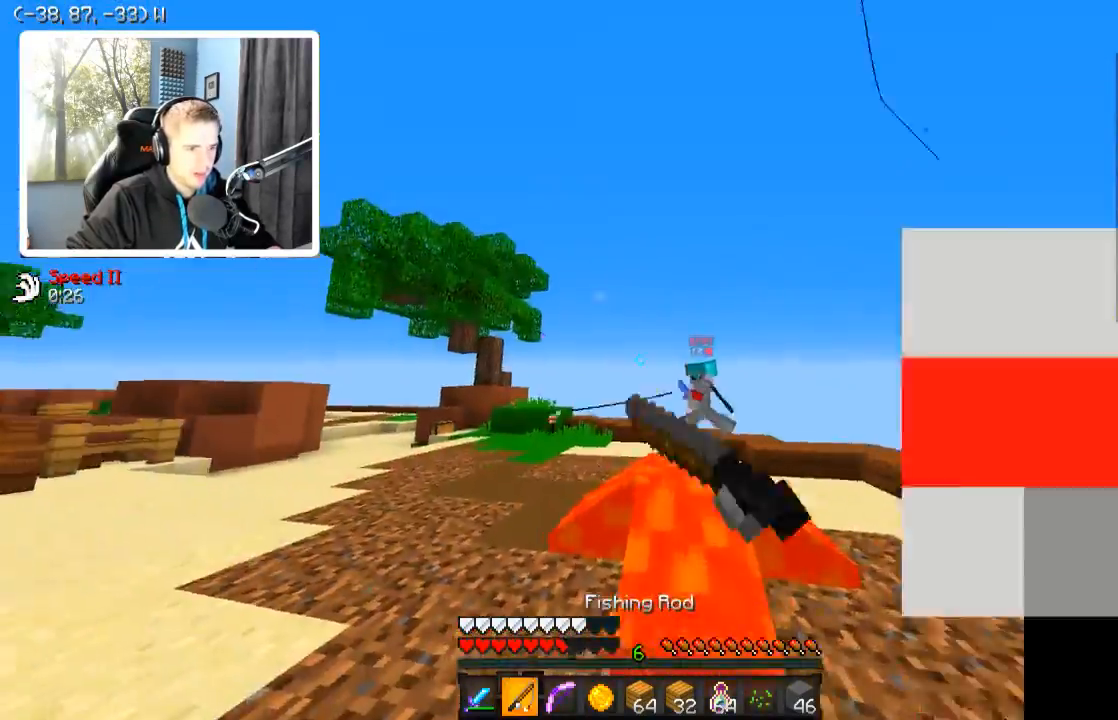
{"keys": ["w"], "events": [[134, "w", "down"], [384, "a", "up"]]}
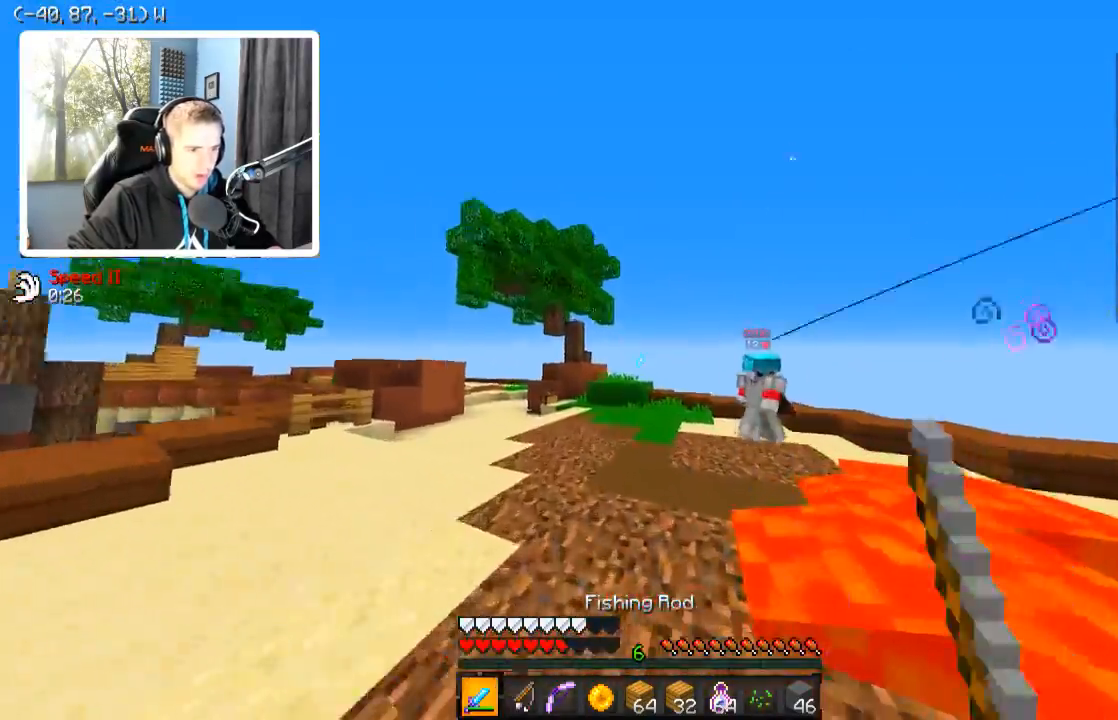
{"keys": ["a", "w"], "events": [[184, "a", "down"]]}
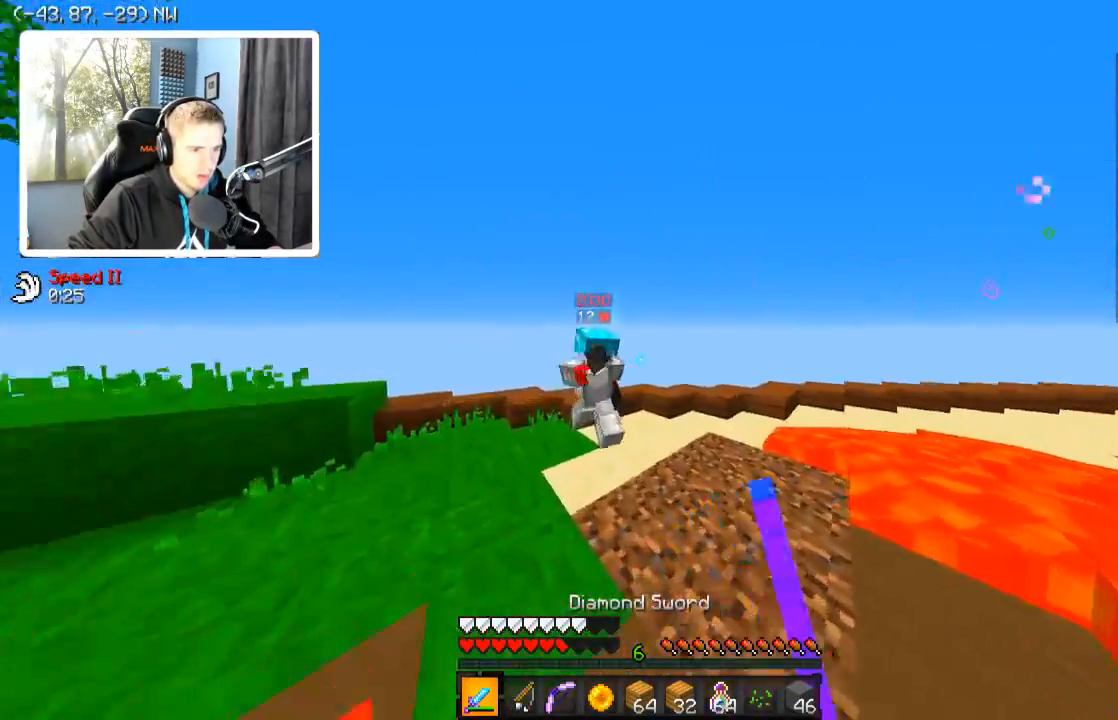
{"keys": ["a", "w"], "events": [[234, "w", "up"], [384, "w", "down"]]}
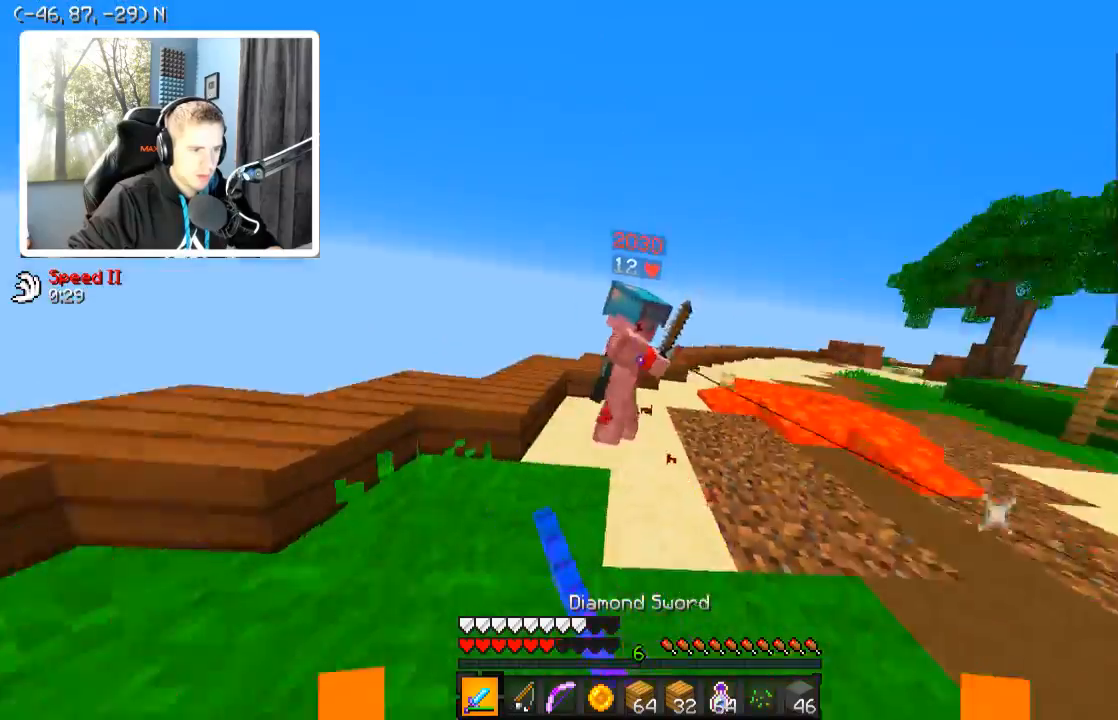
{"keys": ["d", "w"], "events": [[134, "a", "up"], [234, "d", "down"]]}
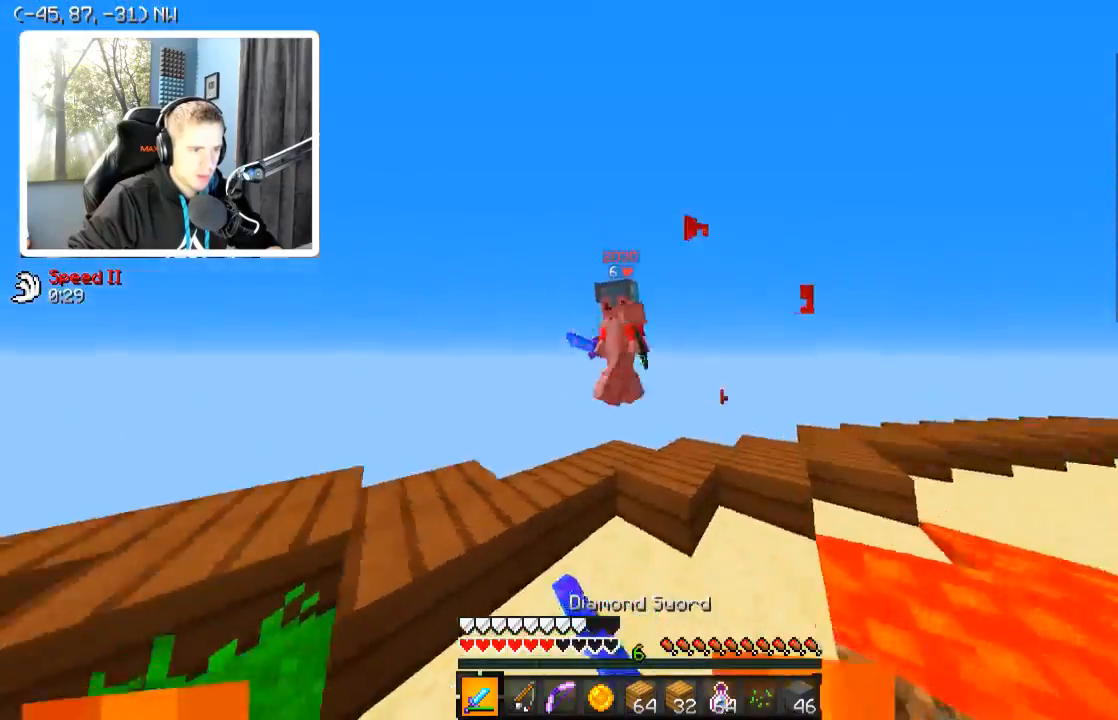
{"keys": ["d"], "events": [[84, "d", "up"], [234, "a", "down"], [334, "w", "up"], [450, "a", "up"], [450, "d", "down"]]}
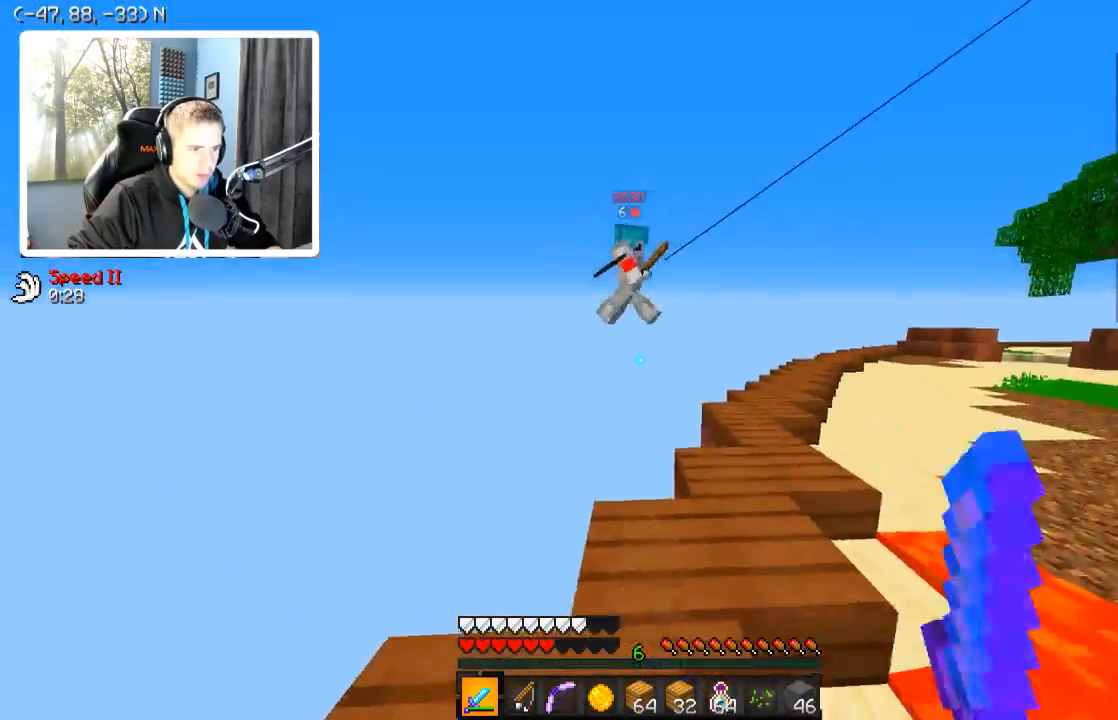
{"keys": ["w"], "events": [[84, "d", "up"], [84, "w", "down"], [234, "d", "down"], [434, "d", "up"]]}
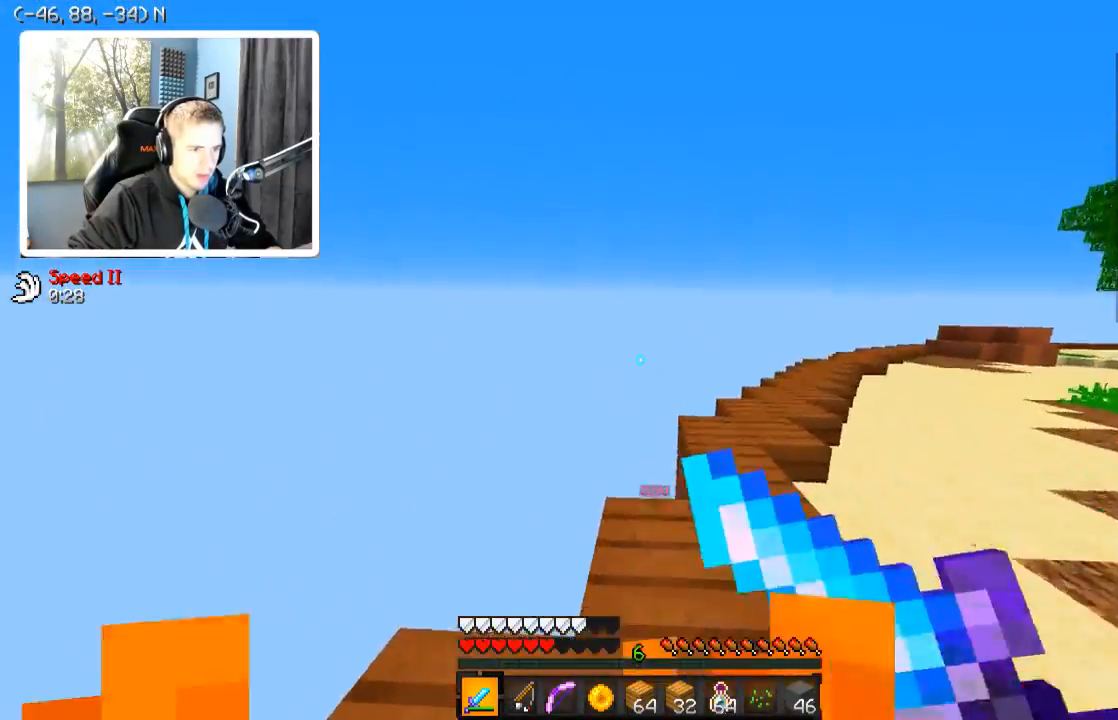
{"keys": ["w"], "events": [[34, "d", "down"], [234, "d", "up"]]}
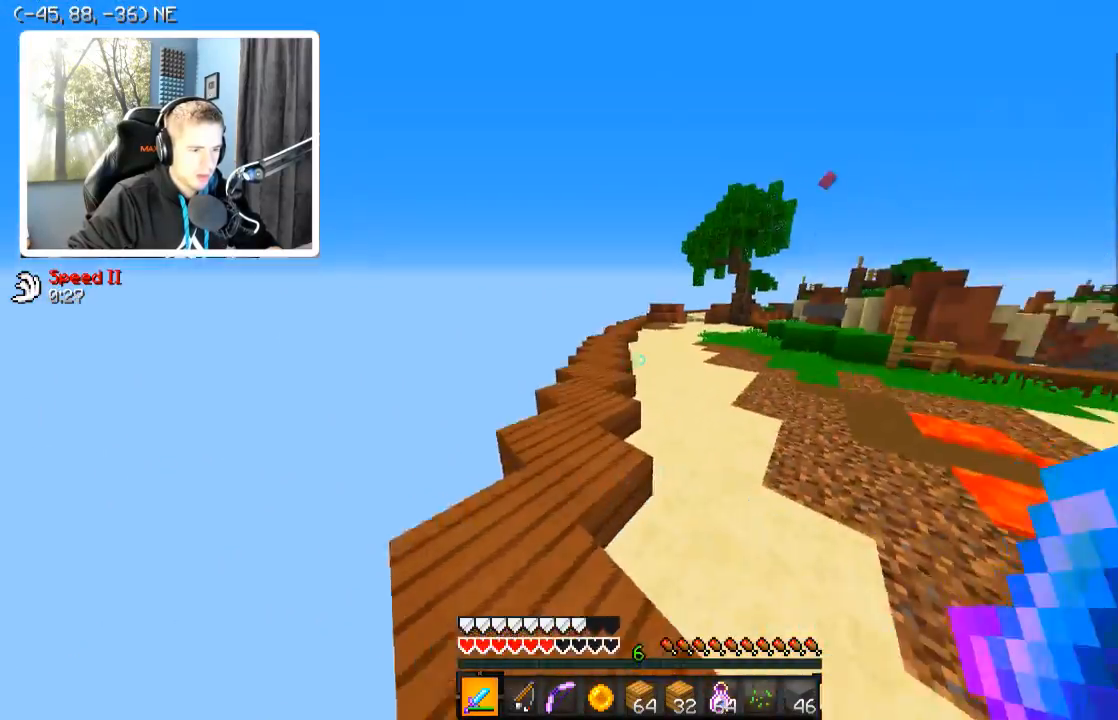
{"keys": ["a", "w"], "events": [[334, "a", "down"]]}